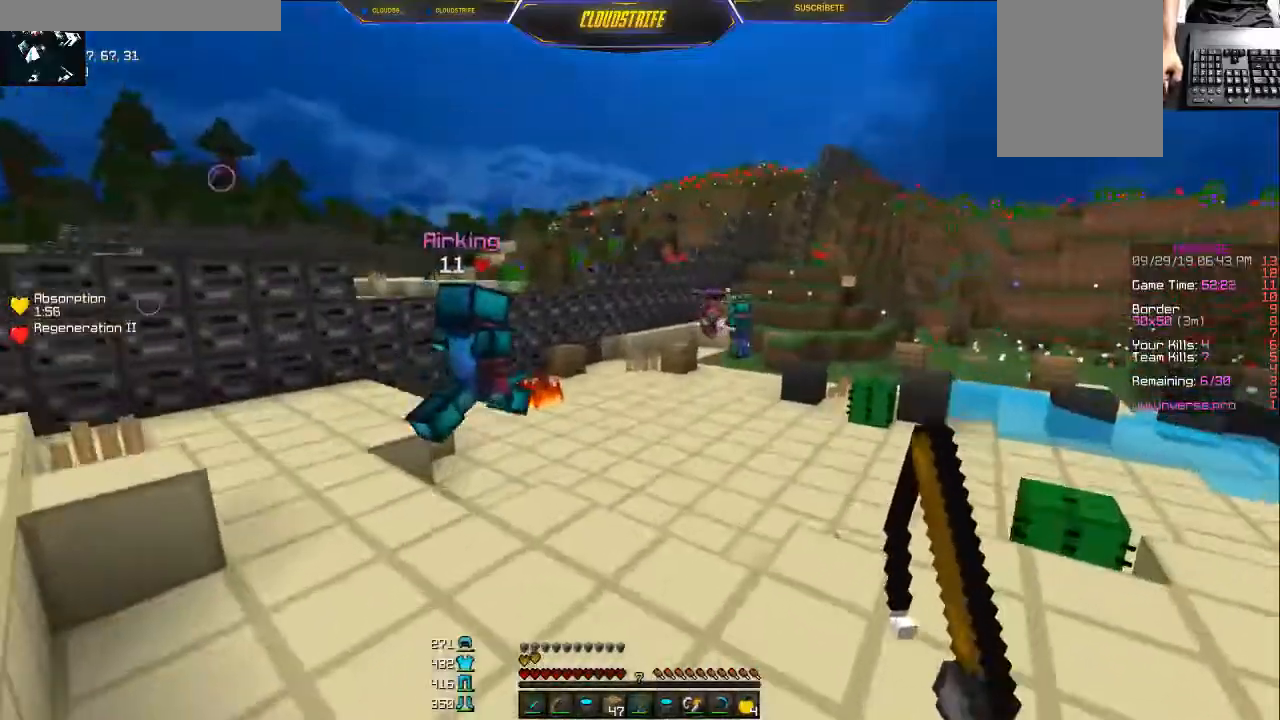
Gameplay with keyboard and mouse; each line is a JSON object with the keys and mouse buttons held at the frame after it. "events" lists presses ("down") and releases ("up") of "a", "d", "s", "w", "mouse_left" and "mouse_right" between this image and that frame as [ms after this image, input, new state], when the widget could be followed in between. "mouse_left", "mouse_right" = the "left", "right" buttons of the "mouse" list. No other keys are recorded. Fast repeated clicks can show as one long hold. Mouse movement is not recorded.
{"keys": ["w"], "mouse": [], "events": []}
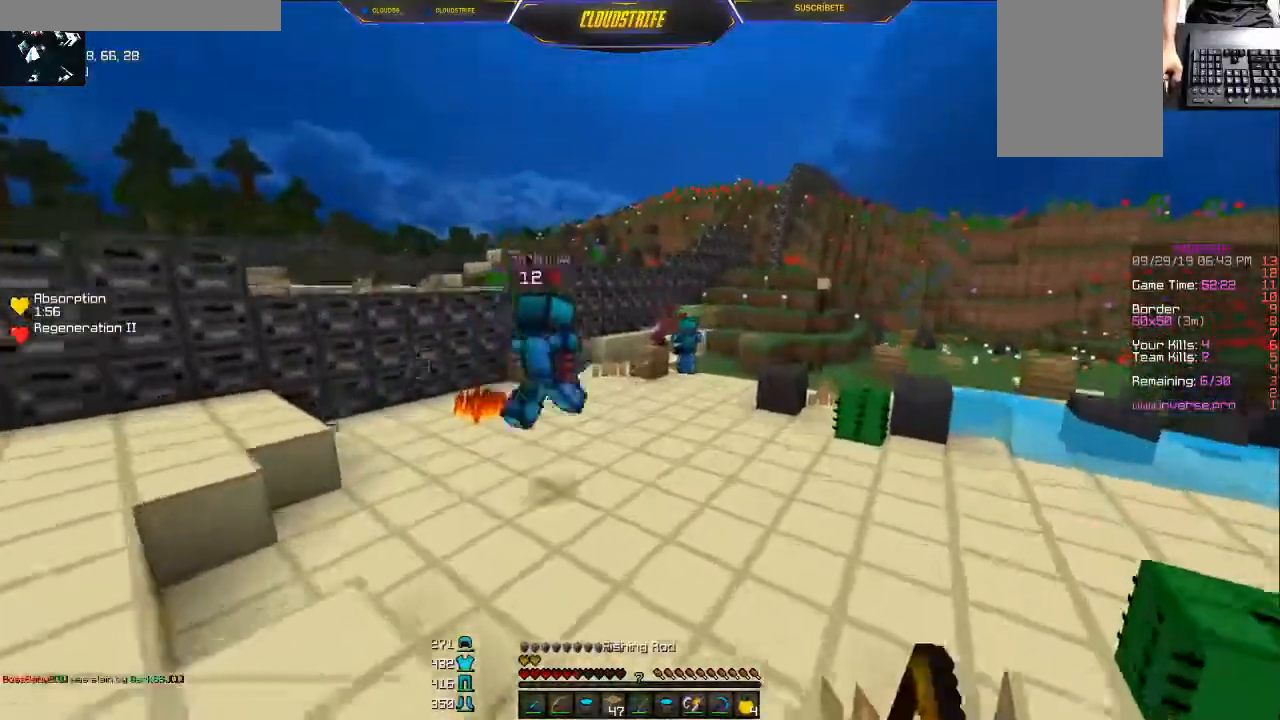
{"keys": ["w"], "mouse": [], "events": [[100, "d", "down"], [267, "d", "up"]]}
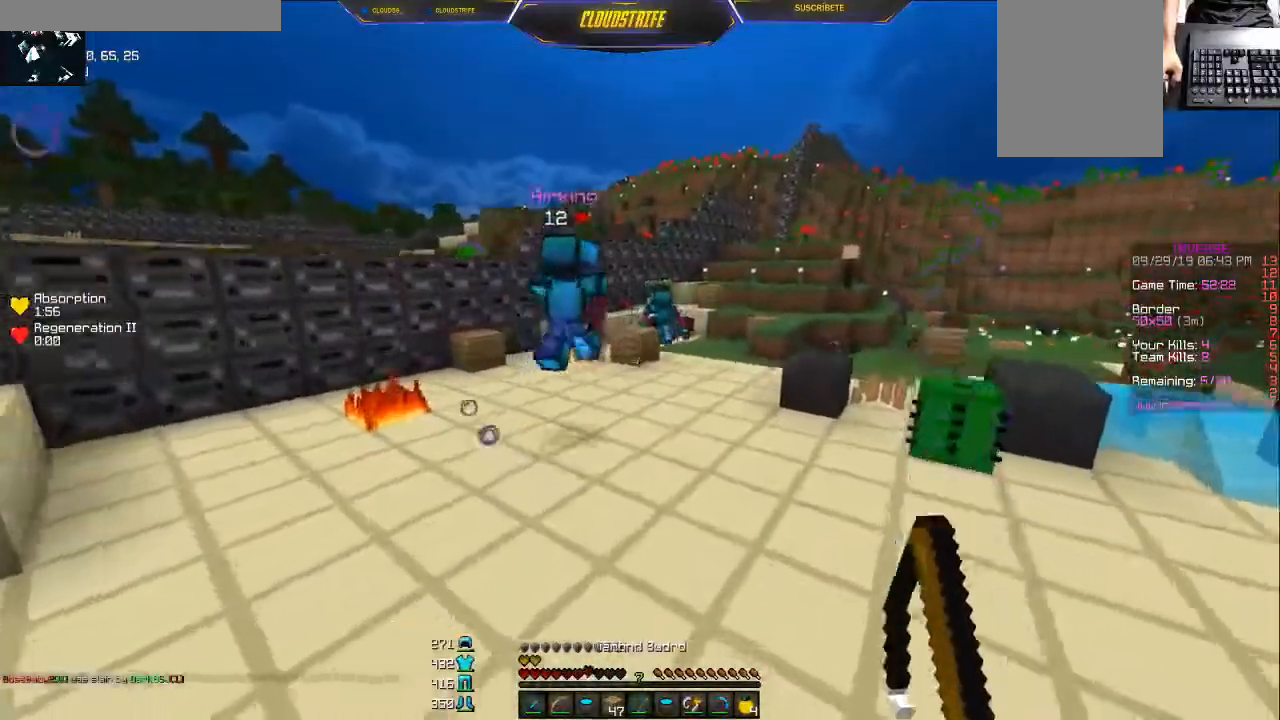
{"keys": ["w"], "mouse": [], "events": [[234, "d", "down"], [417, "d", "up"]]}
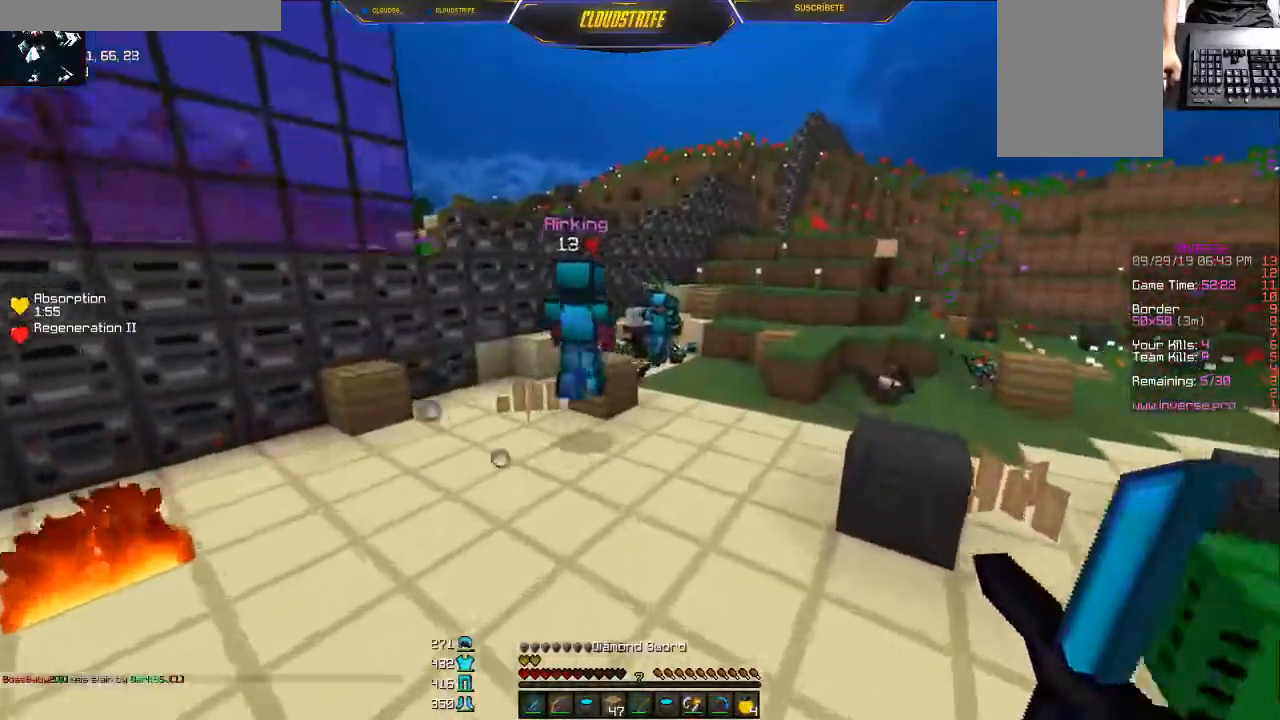
{"keys": ["d", "w"], "mouse": [], "events": [[83, "d", "down"], [283, "d", "up"], [384, "d", "down"]]}
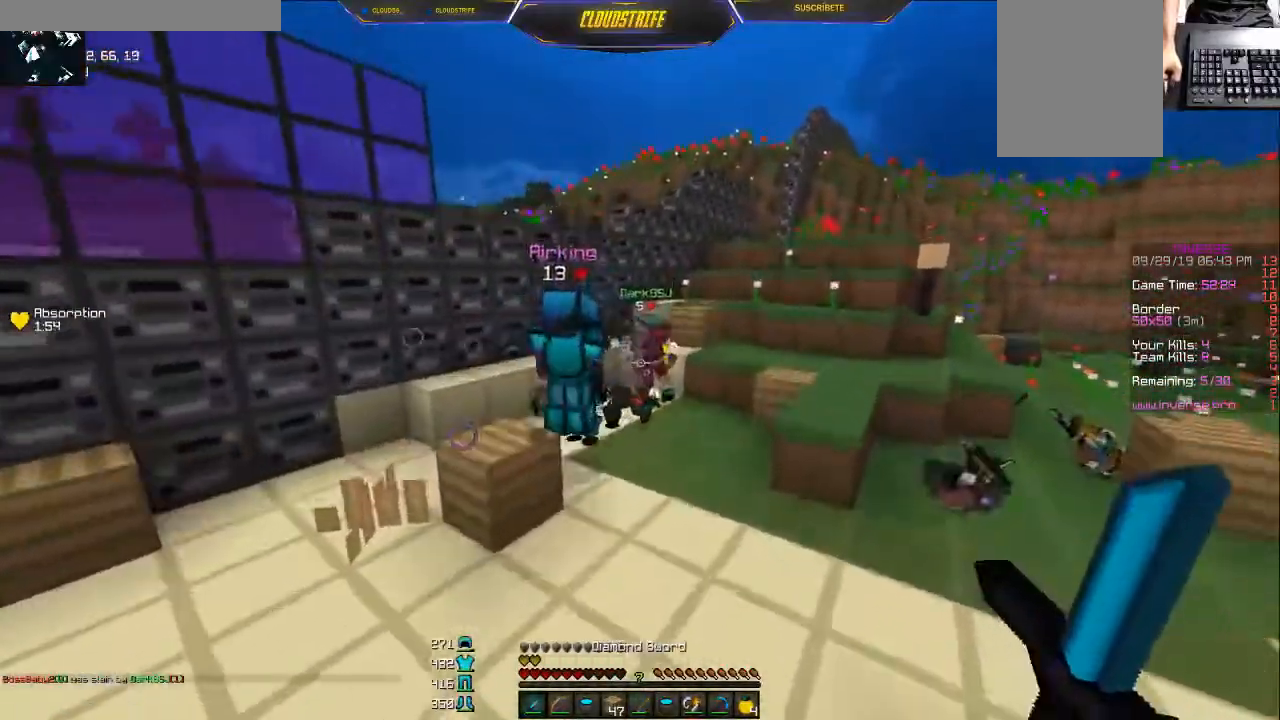
{"keys": ["d", "w"], "mouse": [], "events": [[34, "d", "up"], [451, "d", "down"]]}
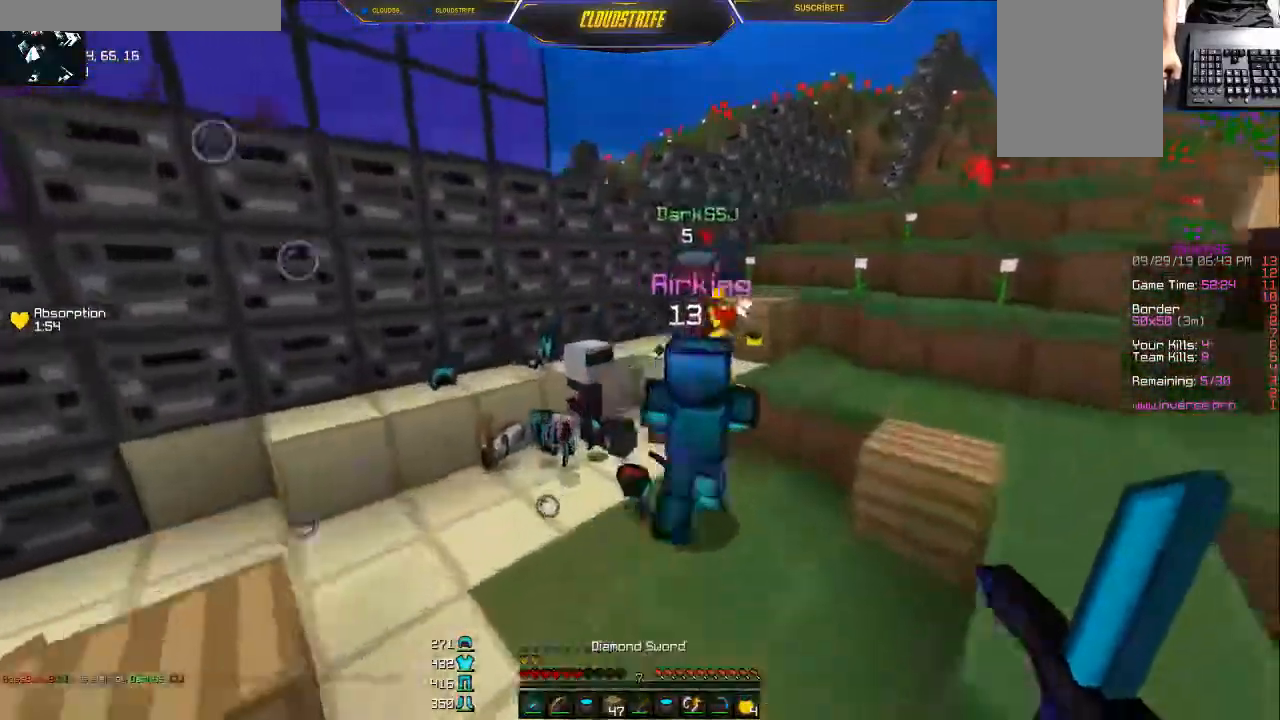
{"keys": ["w"], "mouse": ["left"], "events": [[233, "mouse_left", "down"], [283, "mouse_left", "up"], [300, "d", "up"], [334, "mouse_left", "down"], [350, "a", "down"], [384, "mouse_left", "up"], [434, "a", "up"], [484, "mouse_left", "down"]]}
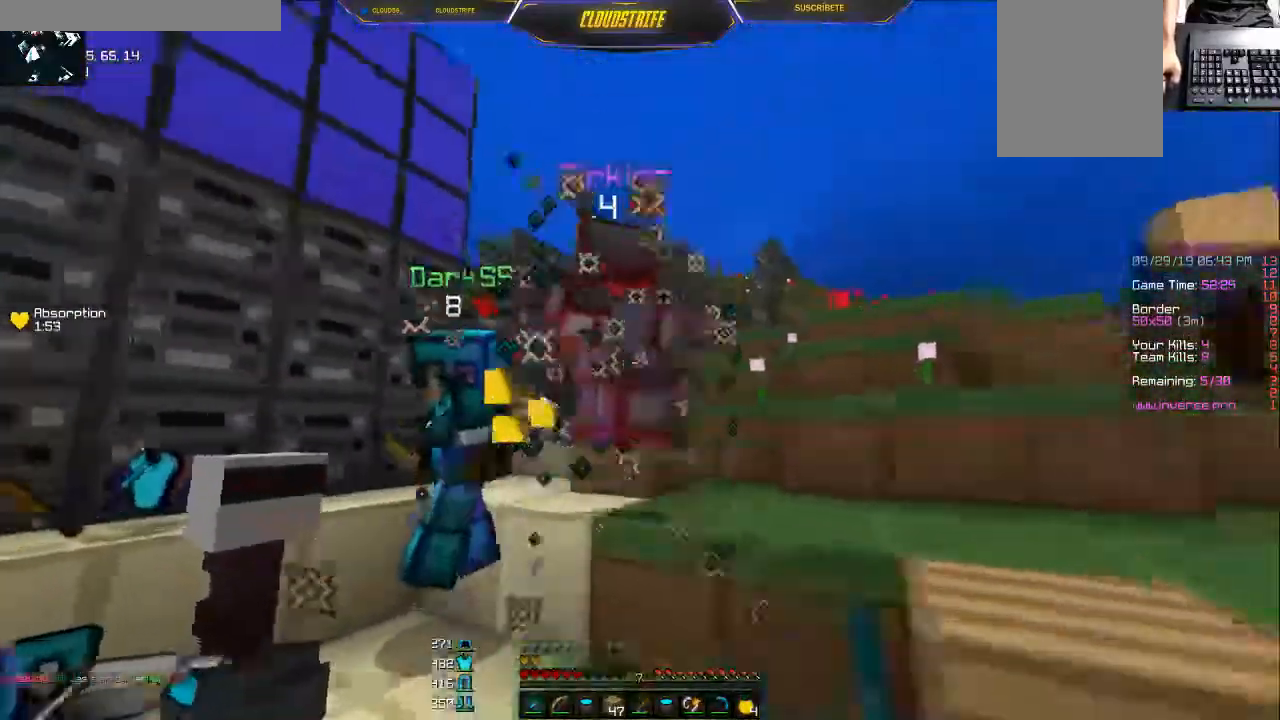
{"keys": ["d", "w"], "mouse": ["left"], "events": [[34, "mouse_left", "up"], [84, "mouse_left", "down"], [134, "d", "down"], [134, "mouse_left", "up"], [184, "mouse_left", "down"], [217, "mouse_left", "up"], [251, "d", "up"], [284, "mouse_left", "down"], [317, "mouse_left", "up"], [367, "d", "down"], [384, "mouse_left", "down"], [417, "mouse_left", "up"], [467, "mouse_left", "down"]]}
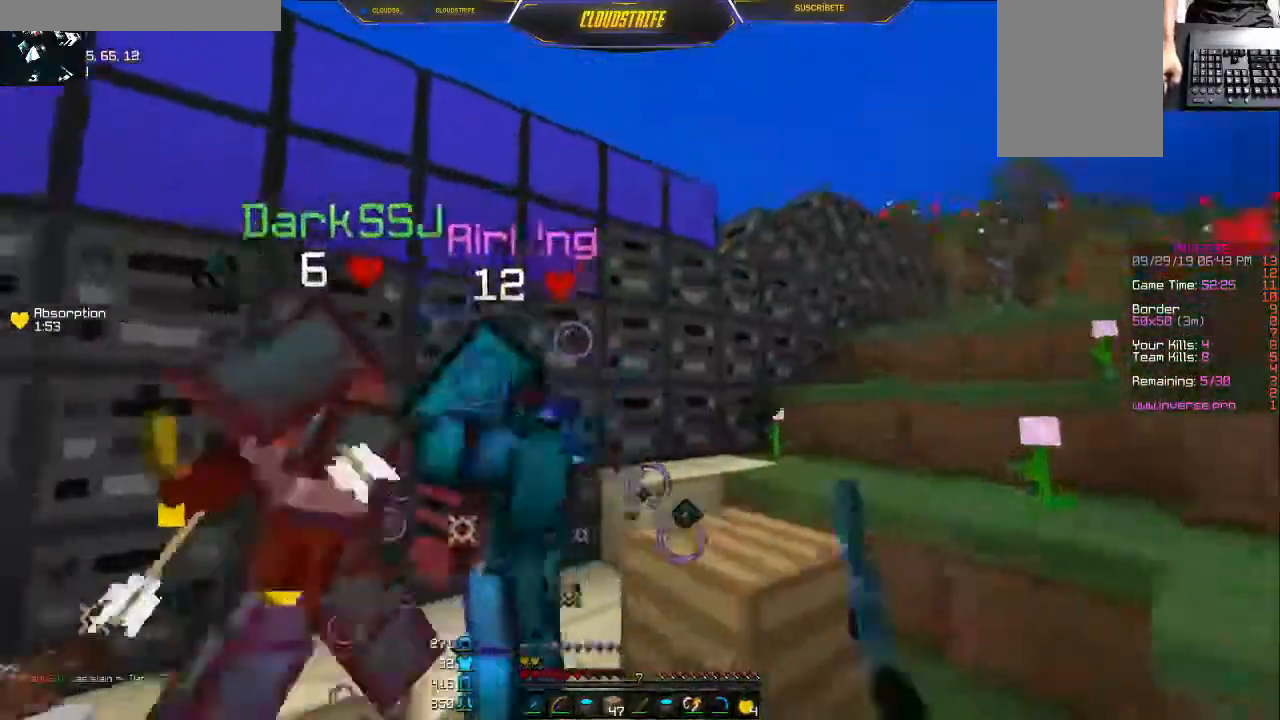
{"keys": ["a"], "mouse": ["left"], "events": [[17, "mouse_left", "up"], [67, "mouse_left", "down"], [117, "d", "up"], [117, "mouse_left", "up"], [183, "mouse_left", "down"], [217, "mouse_left", "up"], [267, "mouse_left", "down"], [283, "a", "down"], [384, "w", "up"], [417, "mouse_left", "up"], [434, "mouse_left", "down"]]}
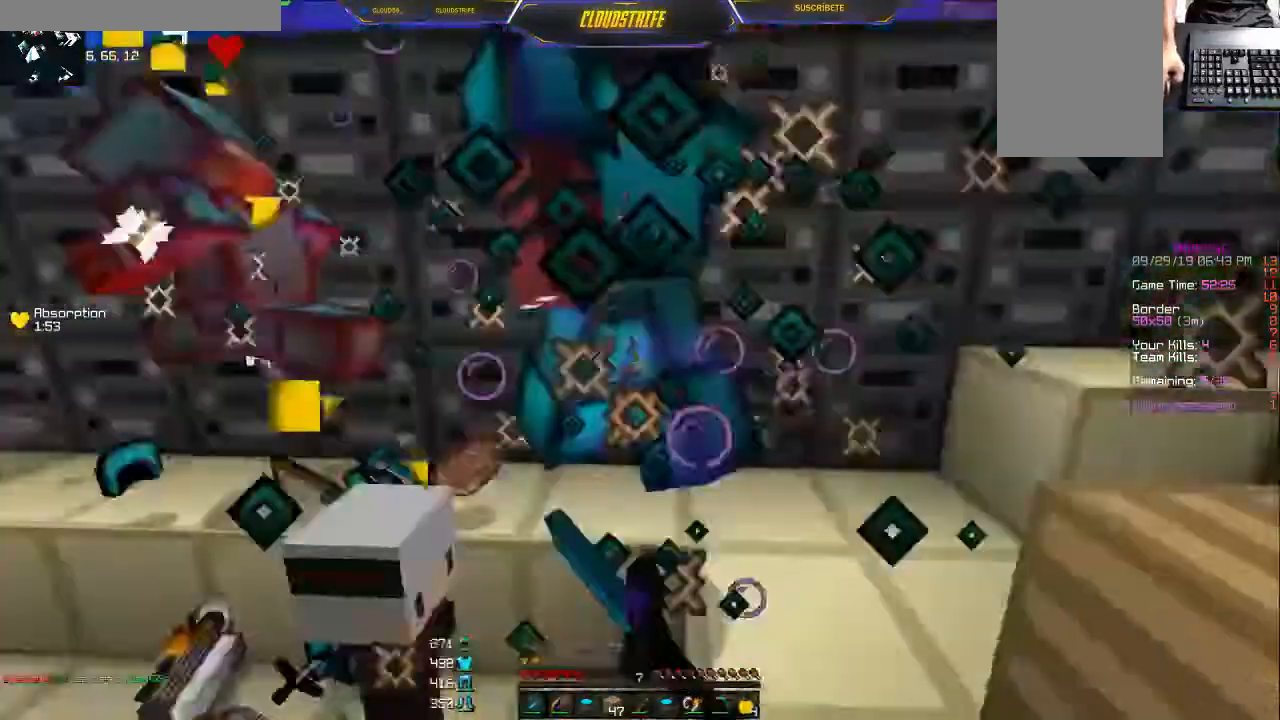
{"keys": ["a"], "mouse": ["left"], "events": [[17, "mouse_left", "up"], [34, "mouse_left", "down"], [84, "mouse_left", "up"], [117, "mouse_left", "down"], [184, "mouse_left", "up"], [184, "w", "down"], [234, "mouse_left", "down"], [251, "mouse_left", "up"], [284, "mouse_left", "down"], [351, "mouse_left", "up"], [384, "mouse_left", "down"], [484, "mouse_left", "up"], [484, "w", "up"], [501, "mouse_left", "down"]]}
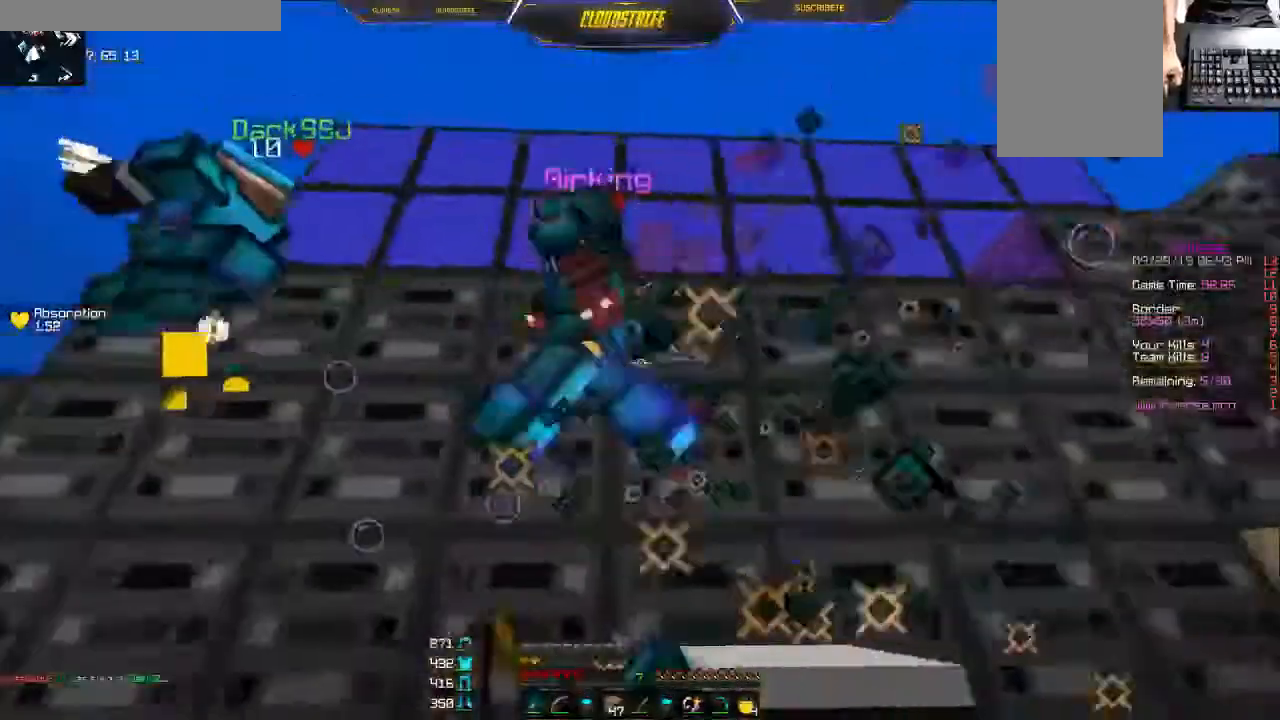
{"keys": ["a"], "mouse": ["left"], "events": [[33, "mouse_left", "up"], [83, "mouse_left", "down"], [117, "mouse_left", "up"], [183, "mouse_left", "down"], [233, "mouse_left", "up"], [283, "mouse_left", "down"], [300, "mouse_left", "up"], [350, "mouse_left", "down"], [384, "mouse_left", "up"], [450, "mouse_left", "down"]]}
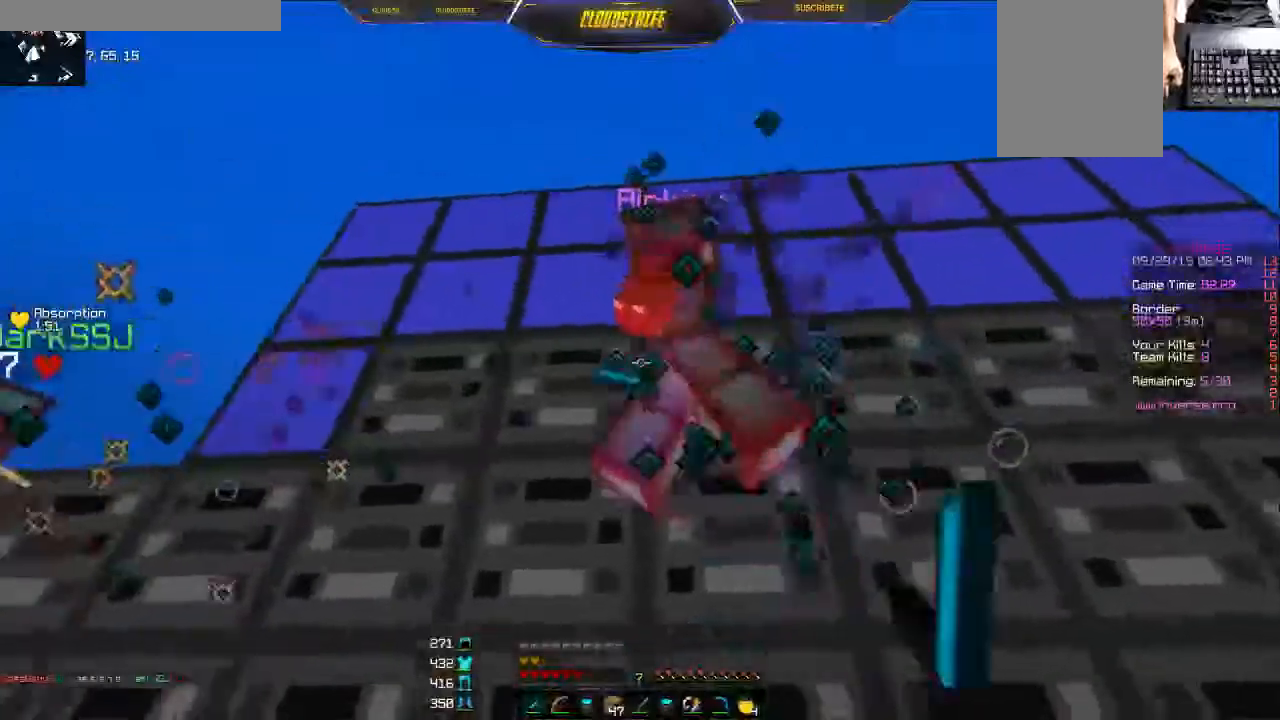
{"keys": ["a", "w"], "mouse": [], "events": [[34, "mouse_left", "up"], [67, "mouse_left", "down"], [134, "mouse_left", "up"], [251, "mouse_left", "down"], [301, "mouse_left", "up"], [334, "mouse_left", "down"], [367, "mouse_left", "up"], [434, "mouse_left", "down"], [501, "mouse_left", "up"], [501, "w", "down"]]}
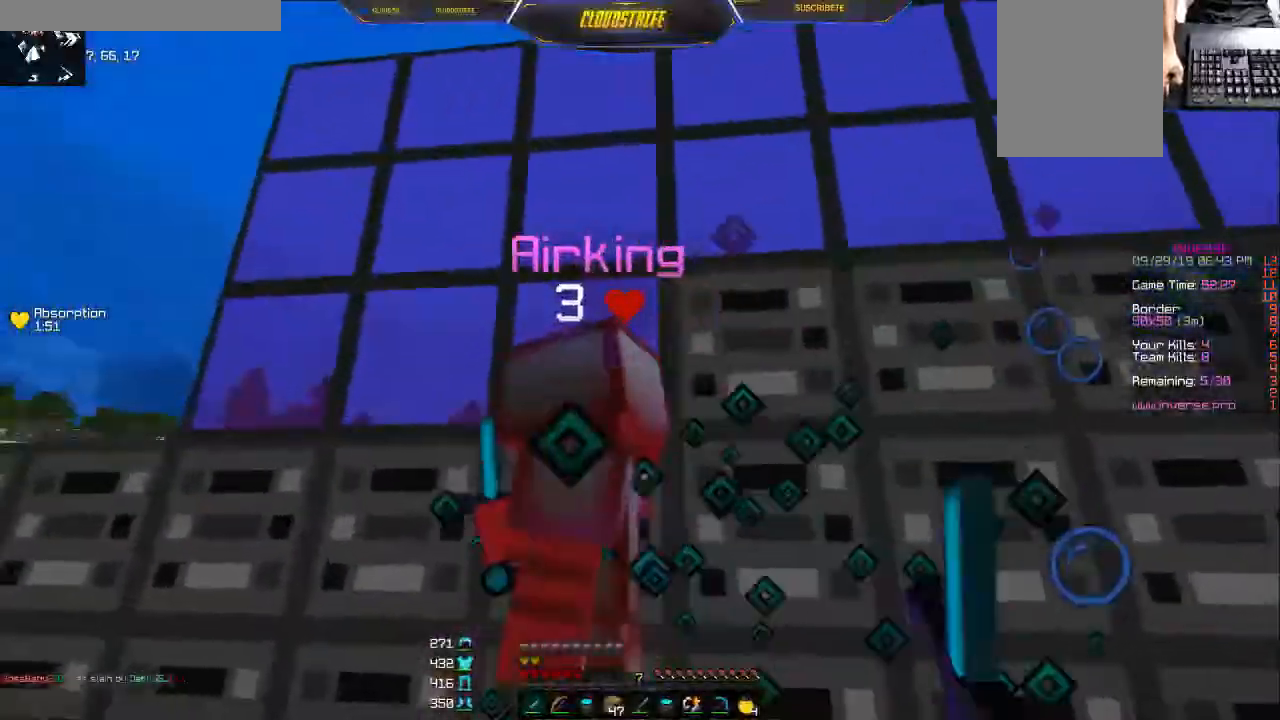
{"keys": ["a", "w"], "mouse": [], "events": [[17, "mouse_left", "down"], [83, "mouse_left", "up"], [133, "mouse_left", "down"], [167, "mouse_left", "up"], [200, "mouse_left", "down"], [267, "mouse_left", "up"], [317, "mouse_left", "down"], [367, "mouse_left", "up"], [400, "mouse_left", "down"], [484, "mouse_left", "up"]]}
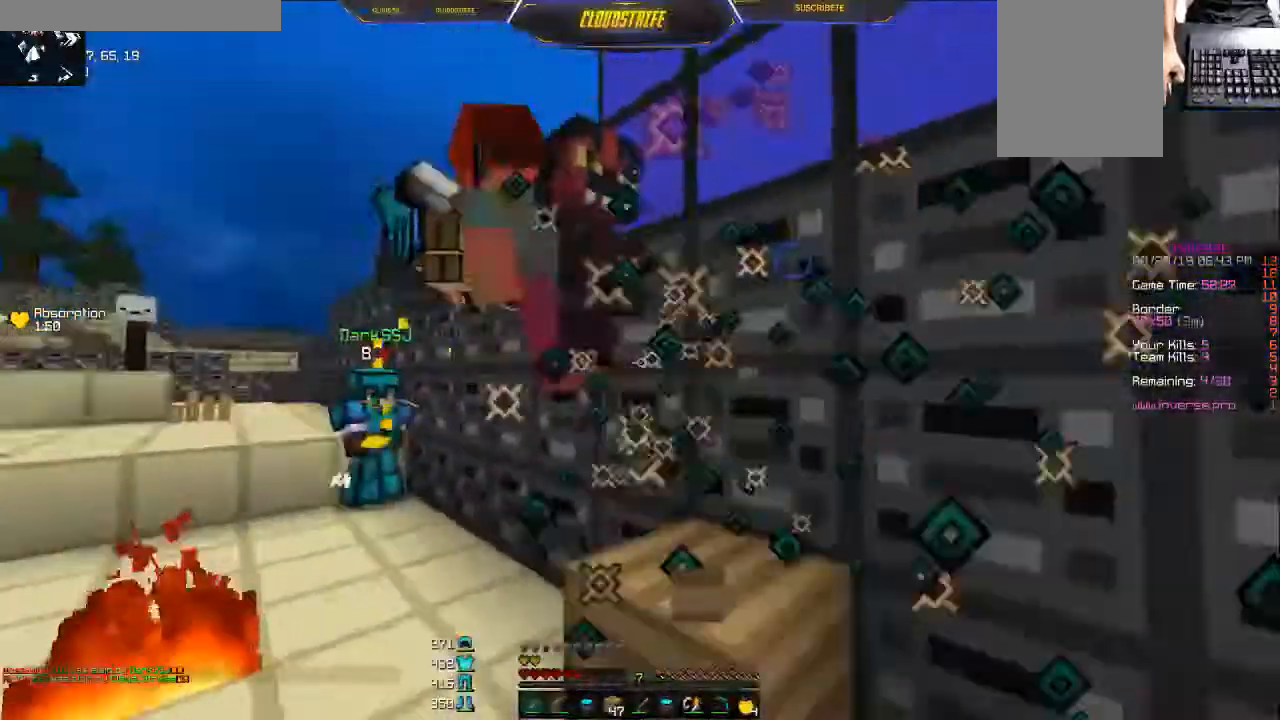
{"keys": ["w"], "mouse": [], "events": [[17, "mouse_left", "down"], [100, "mouse_left", "up"], [134, "mouse_left", "down"], [201, "mouse_left", "up"], [234, "mouse_left", "down"], [301, "a", "up"], [334, "mouse_left", "up"], [351, "d", "down"], [467, "d", "up"]]}
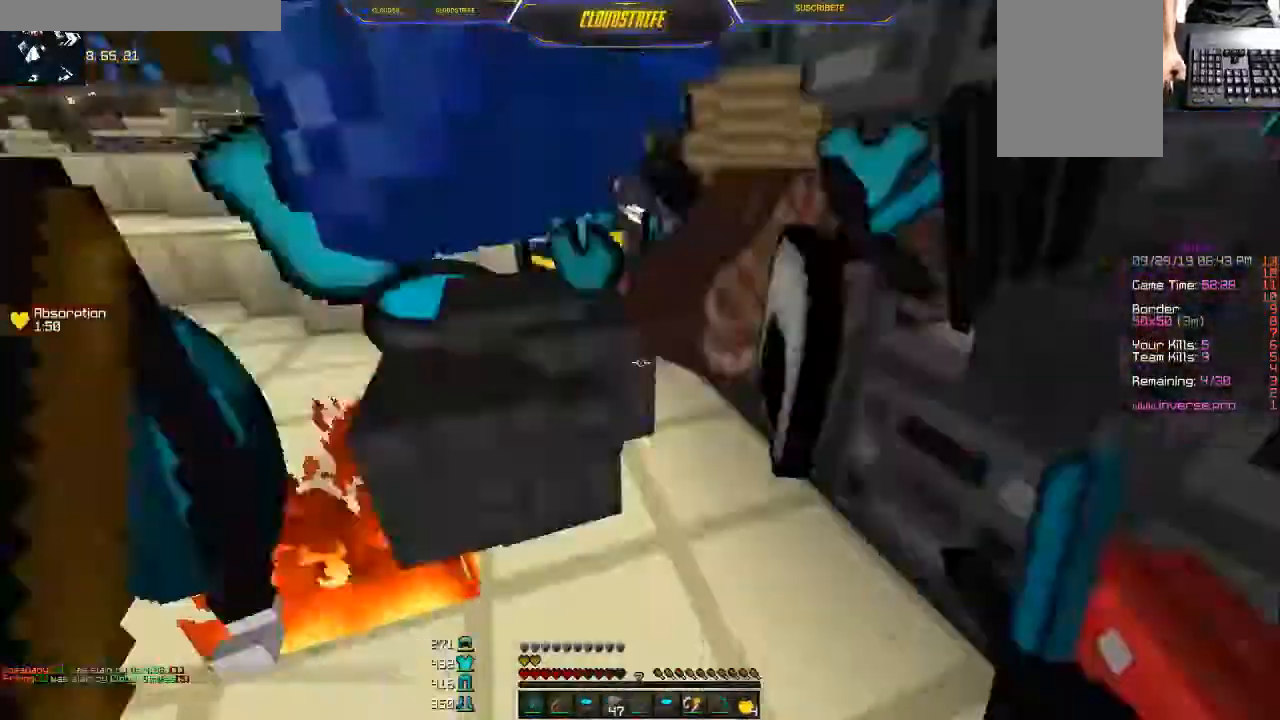
{"keys": ["d"], "mouse": ["right"], "events": [[133, "mouse_right", "down"], [150, "d", "down"], [434, "w", "up"]]}
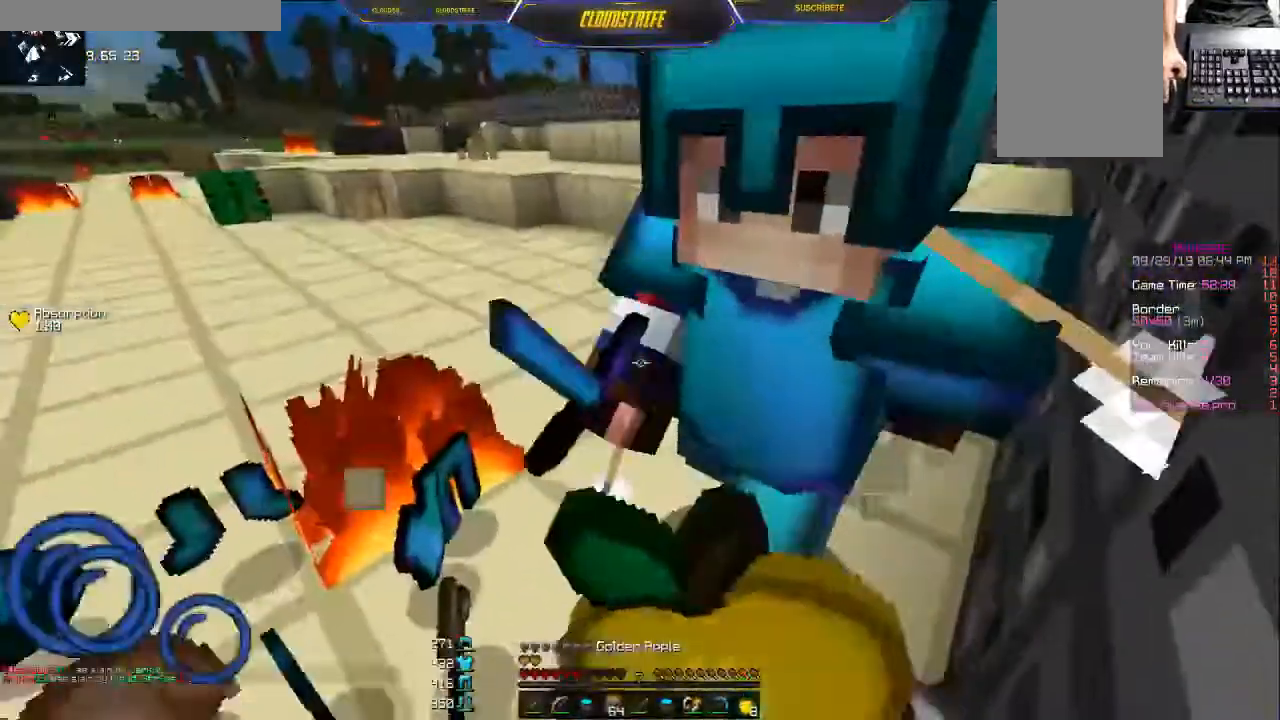
{"keys": ["a", "w"], "mouse": ["right"], "events": [[34, "a", "down"], [34, "d", "up"], [184, "w", "down"]]}
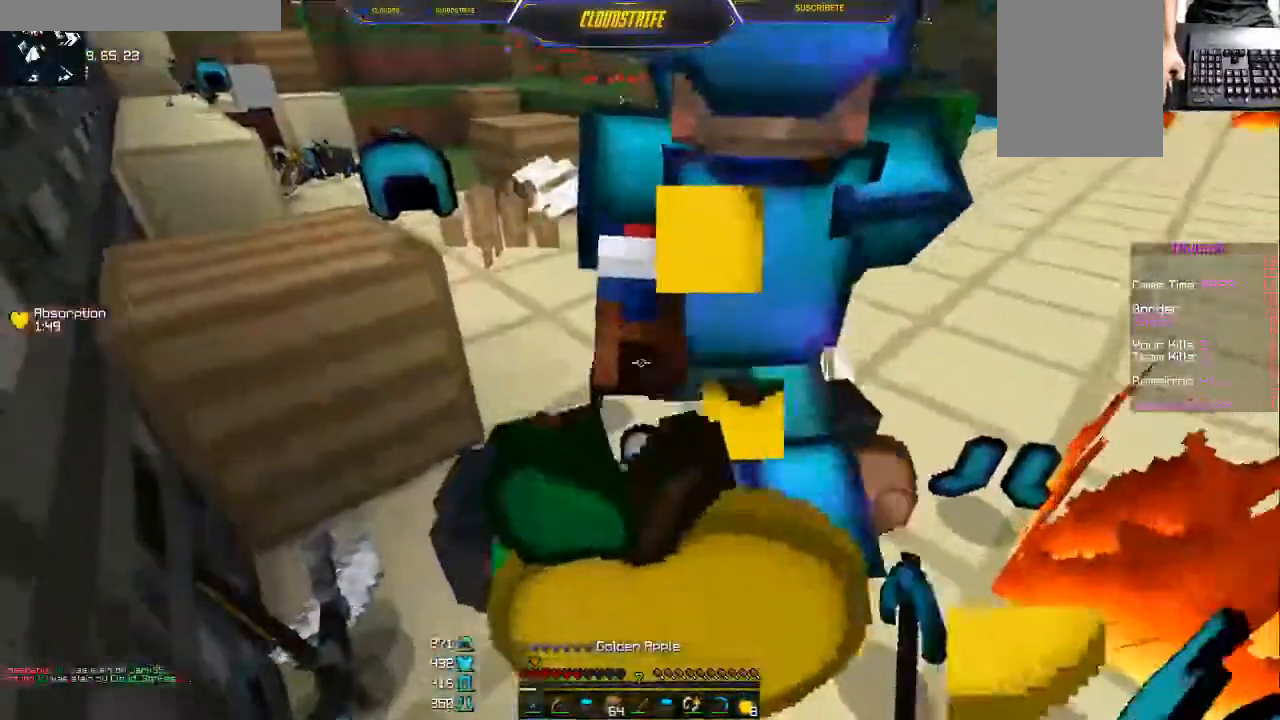
{"keys": ["d", "w"], "mouse": ["right"], "events": [[283, "a", "up"], [417, "d", "down"]]}
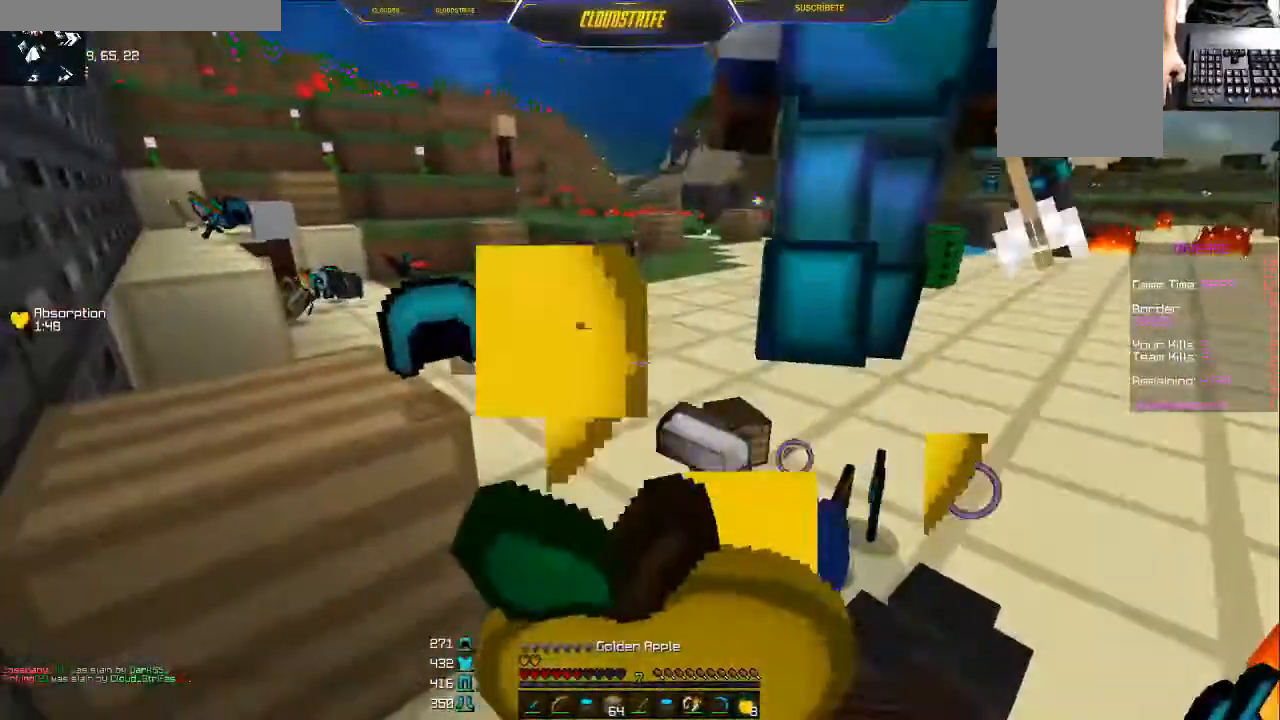
{"keys": ["d", "w"], "mouse": ["right"], "events": [[234, "d", "up"], [317, "d", "down"]]}
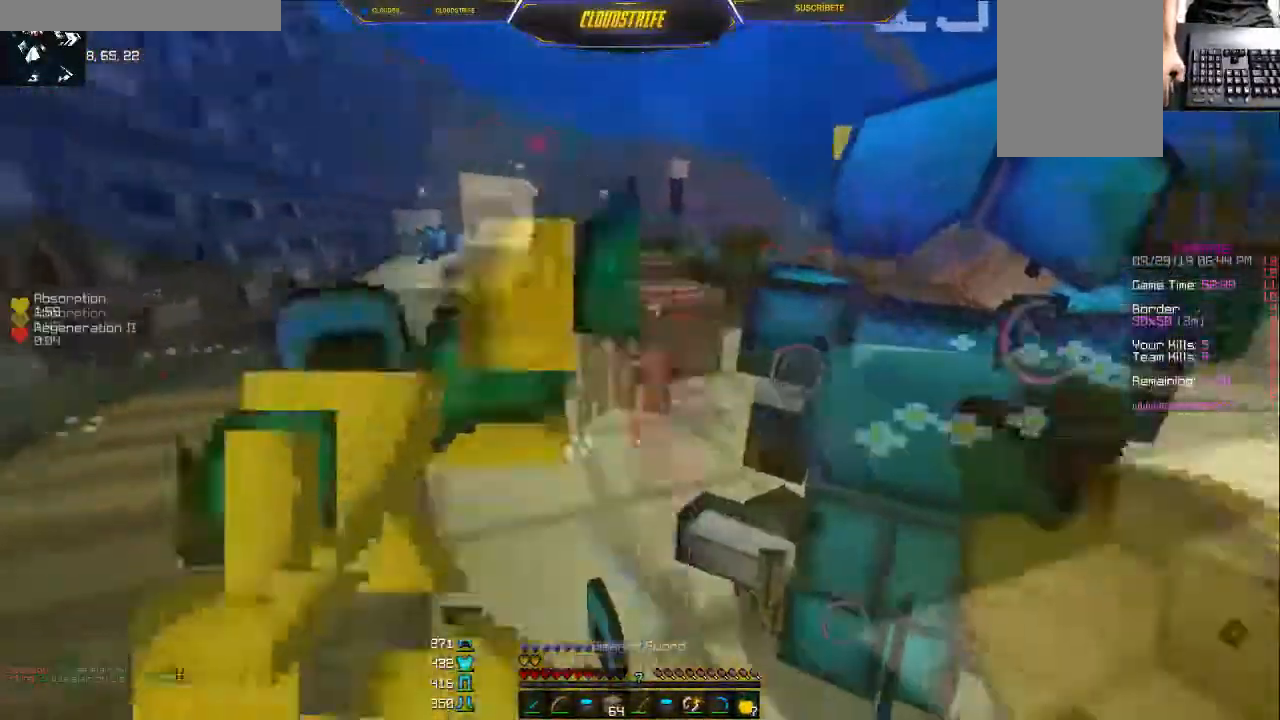
{"keys": ["w"], "mouse": [], "events": [[33, "mouse_left", "down"], [33, "mouse_right", "up"], [50, "d", "up"], [100, "mouse_left", "up"]]}
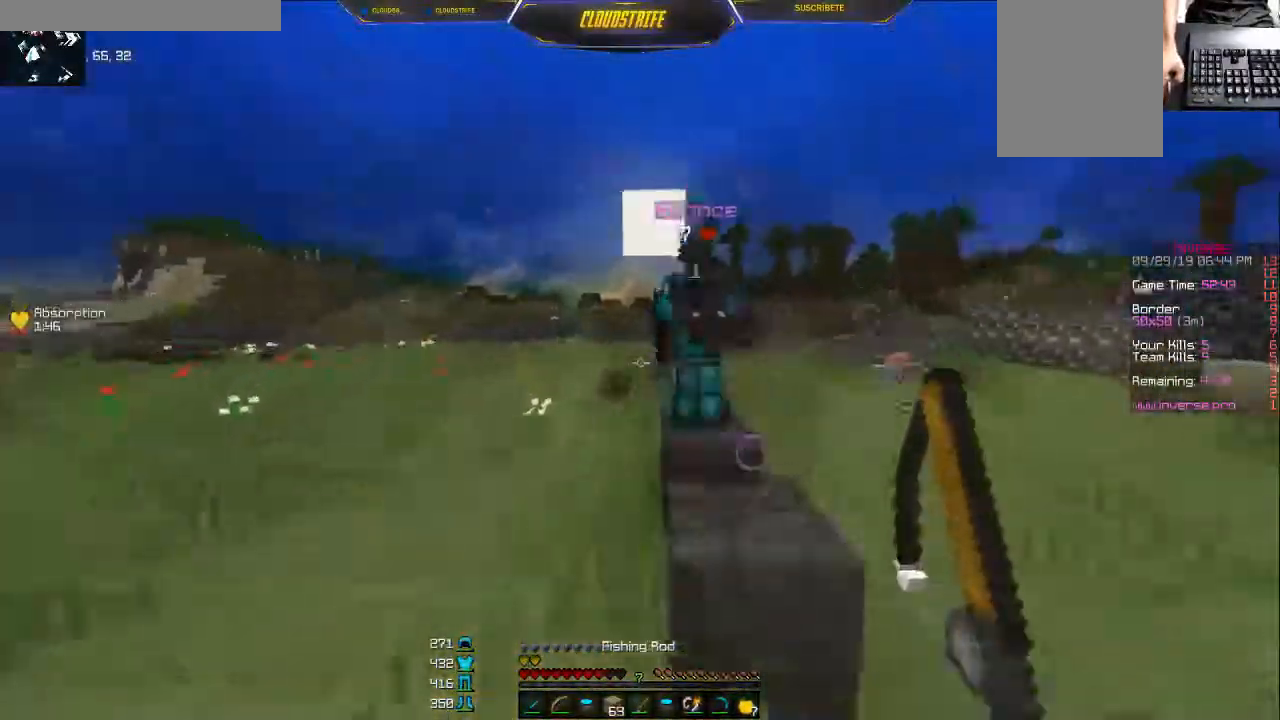
{"keys": ["w"], "mouse": [], "events": [[17, "a", "down"], [284, "a", "up"]]}
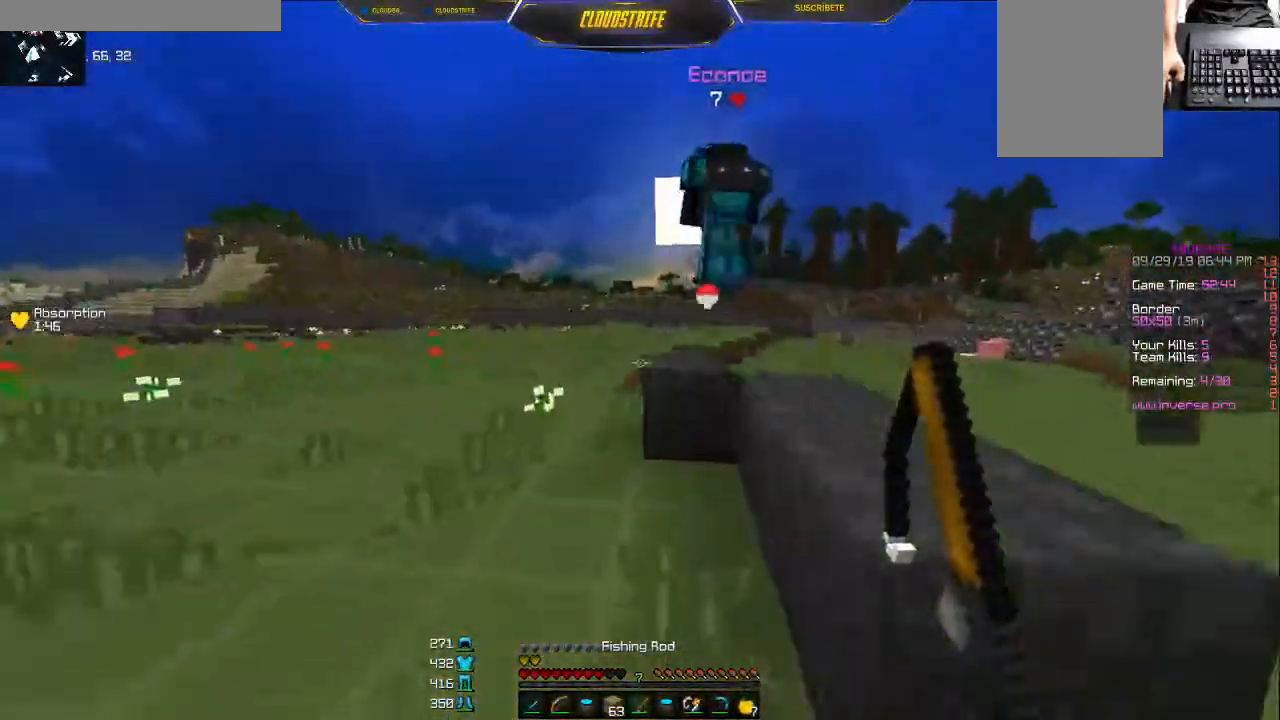
{"keys": ["a", "w"], "mouse": [], "events": [[150, "a", "down"]]}
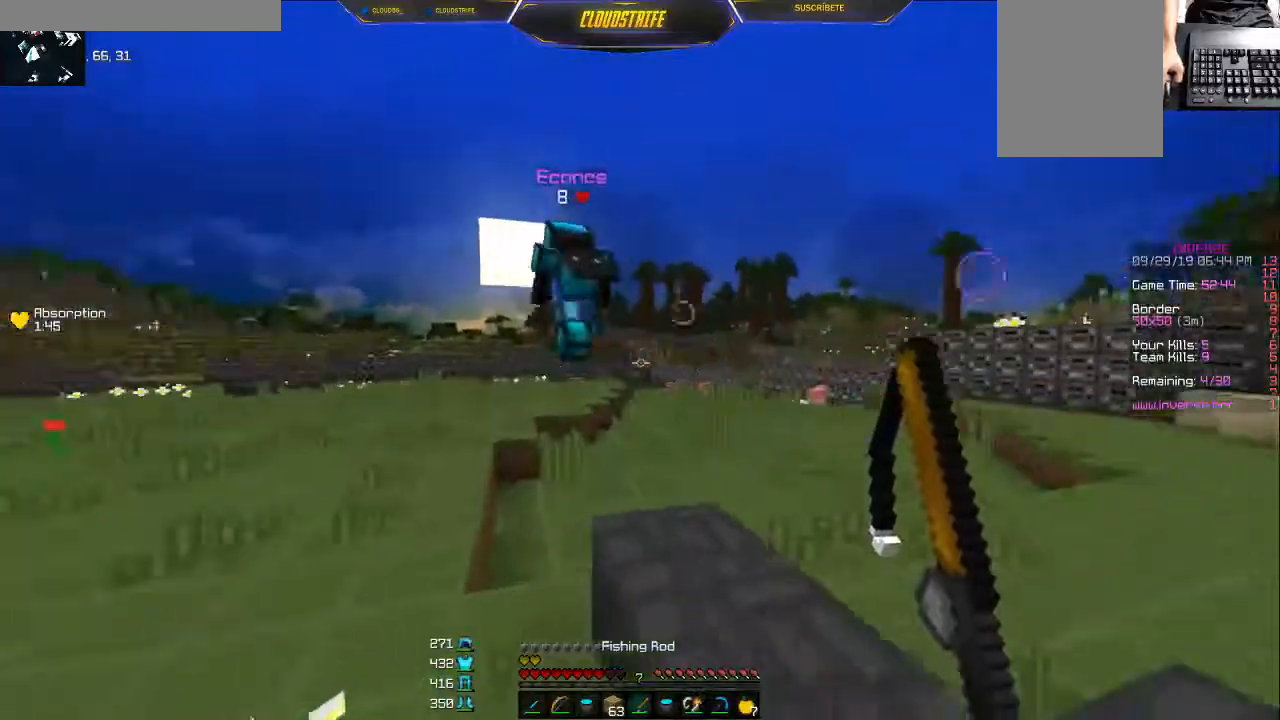
{"keys": ["w"], "mouse": [], "events": [[333, "a", "up"]]}
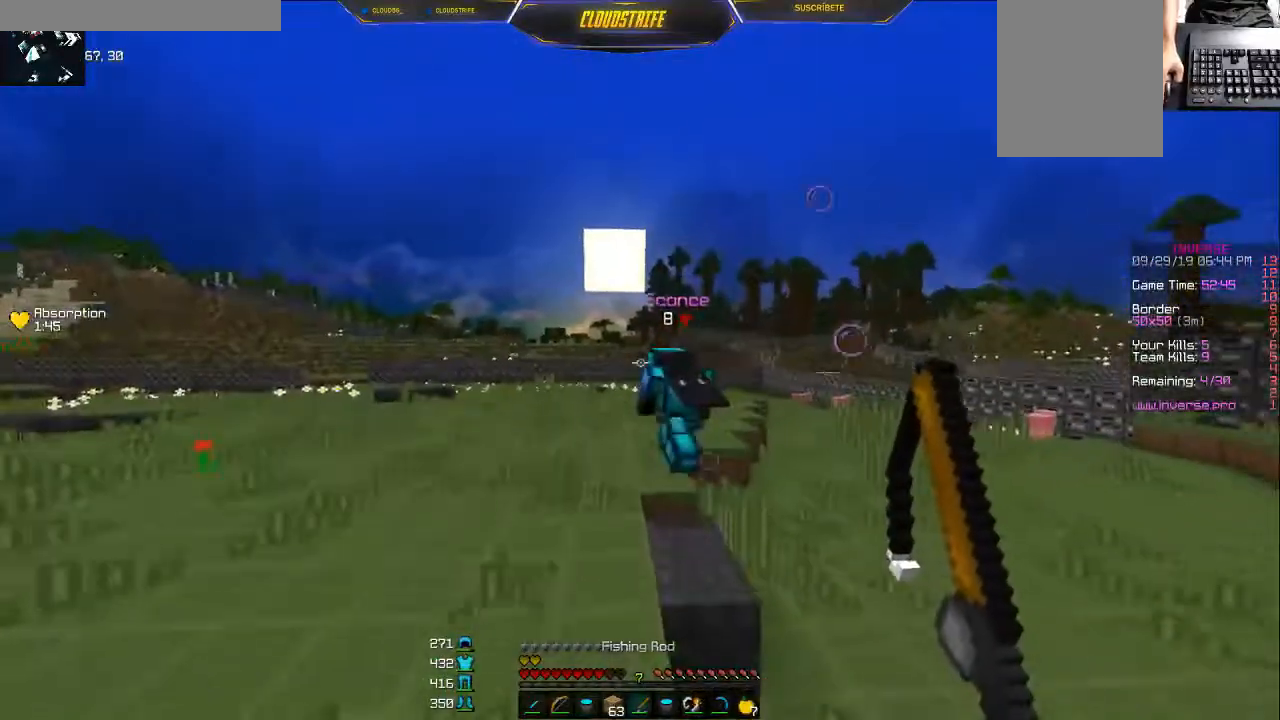
{"keys": ["w"], "mouse": [], "events": []}
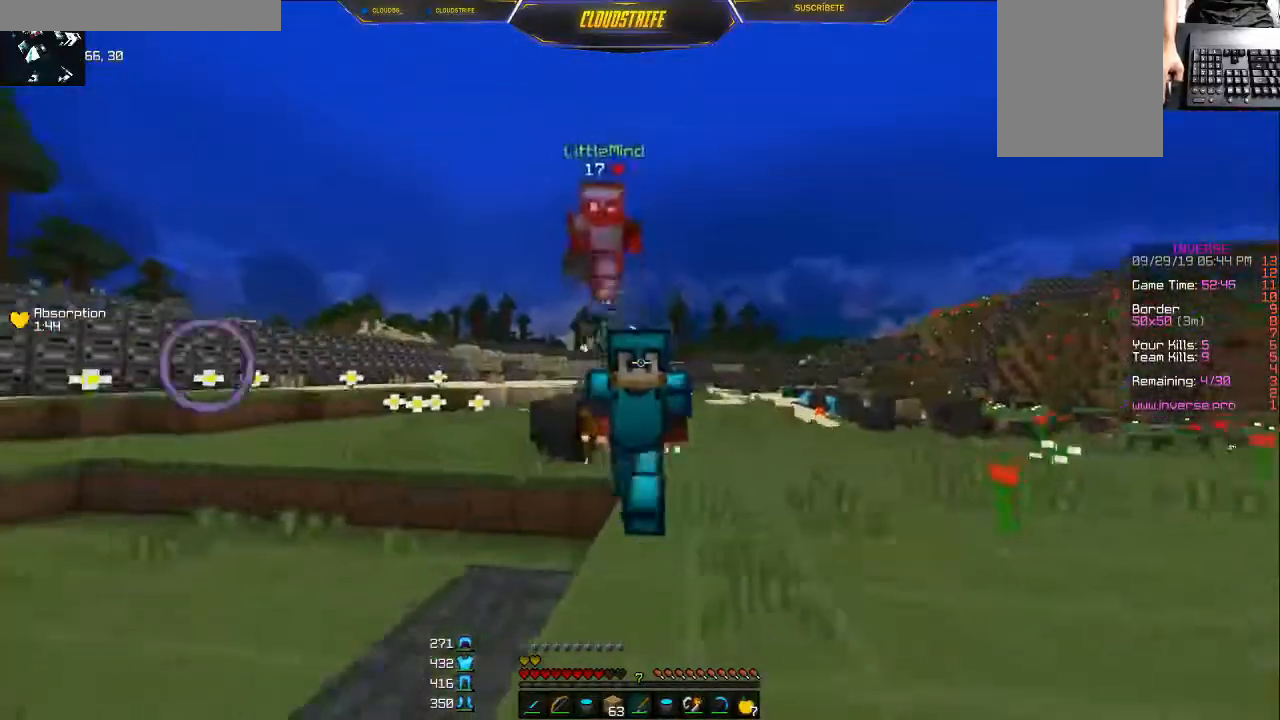
{"keys": ["w"], "mouse": [], "events": []}
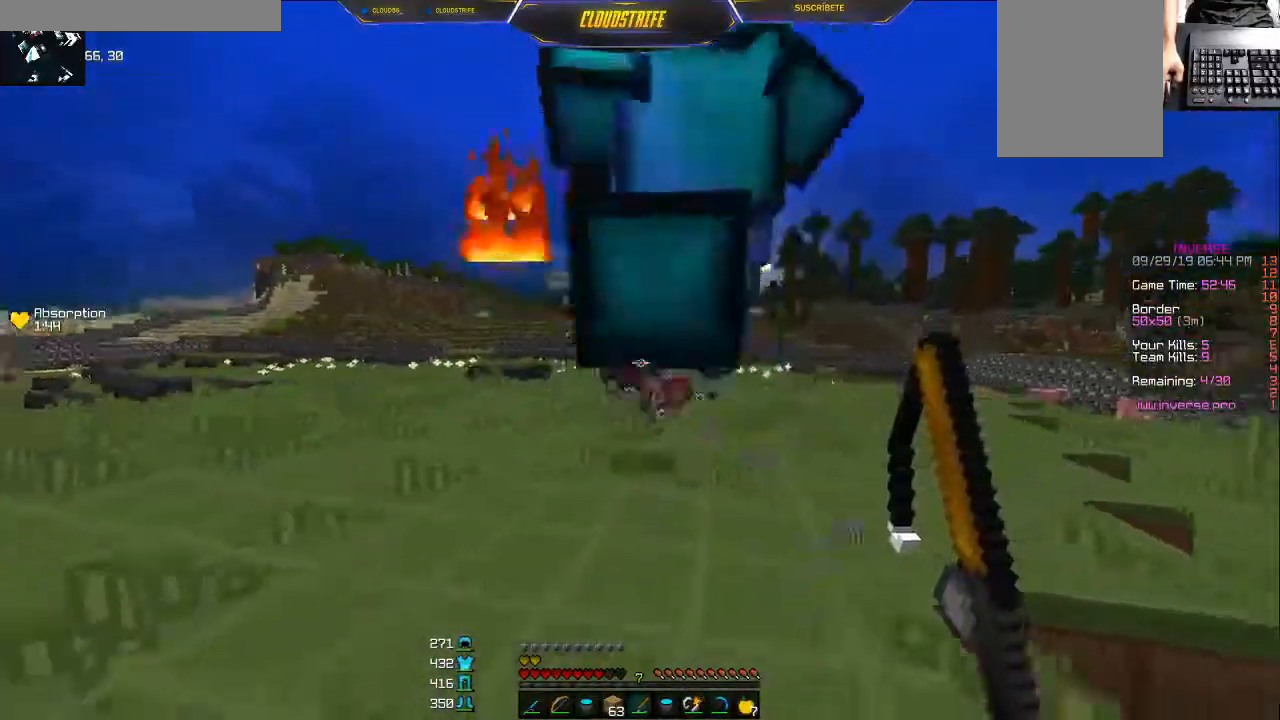
{"keys": ["a", "w"], "mouse": [], "events": [[34, "mouse_left", "down"], [100, "mouse_left", "up"], [150, "mouse_left", "down"], [200, "mouse_left", "up"], [250, "mouse_left", "down"], [284, "a", "down"], [367, "mouse_left", "up"], [434, "mouse_left", "down"], [501, "mouse_left", "up"]]}
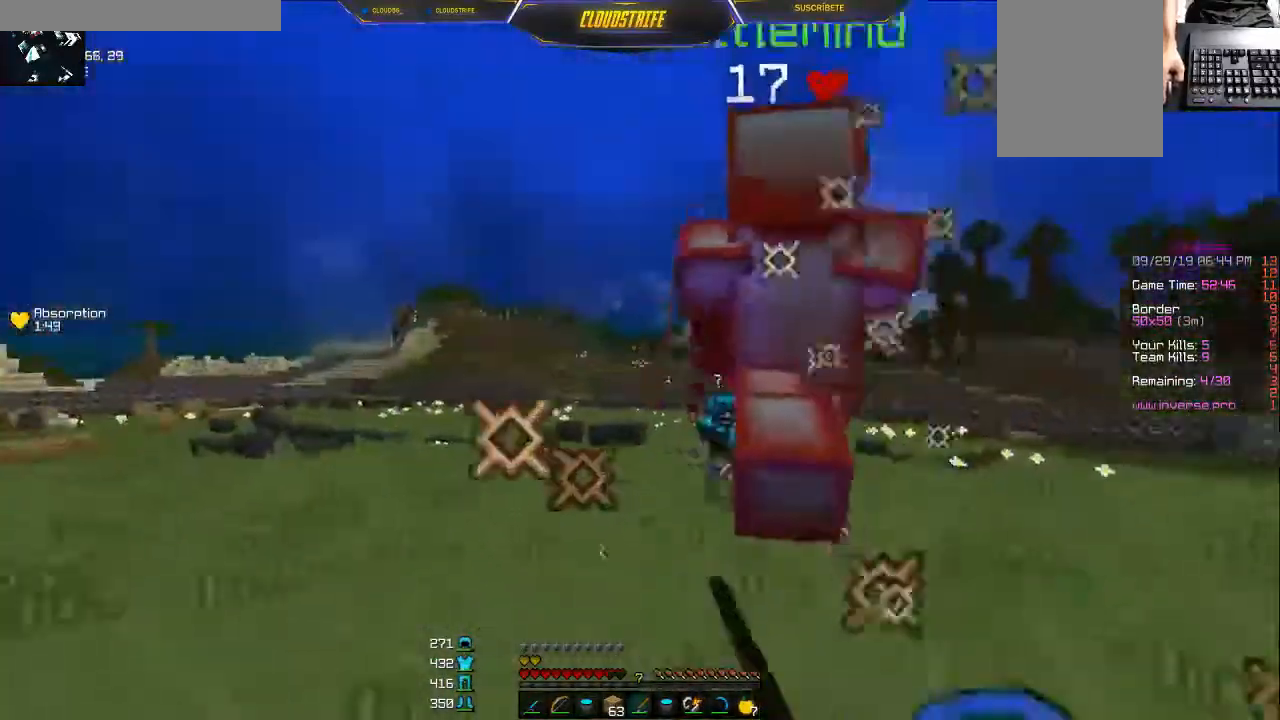
{"keys": ["w"], "mouse": [], "events": [[33, "mouse_left", "down"], [66, "a", "up"], [100, "mouse_left", "up"], [200, "a", "down"], [367, "a", "up"]]}
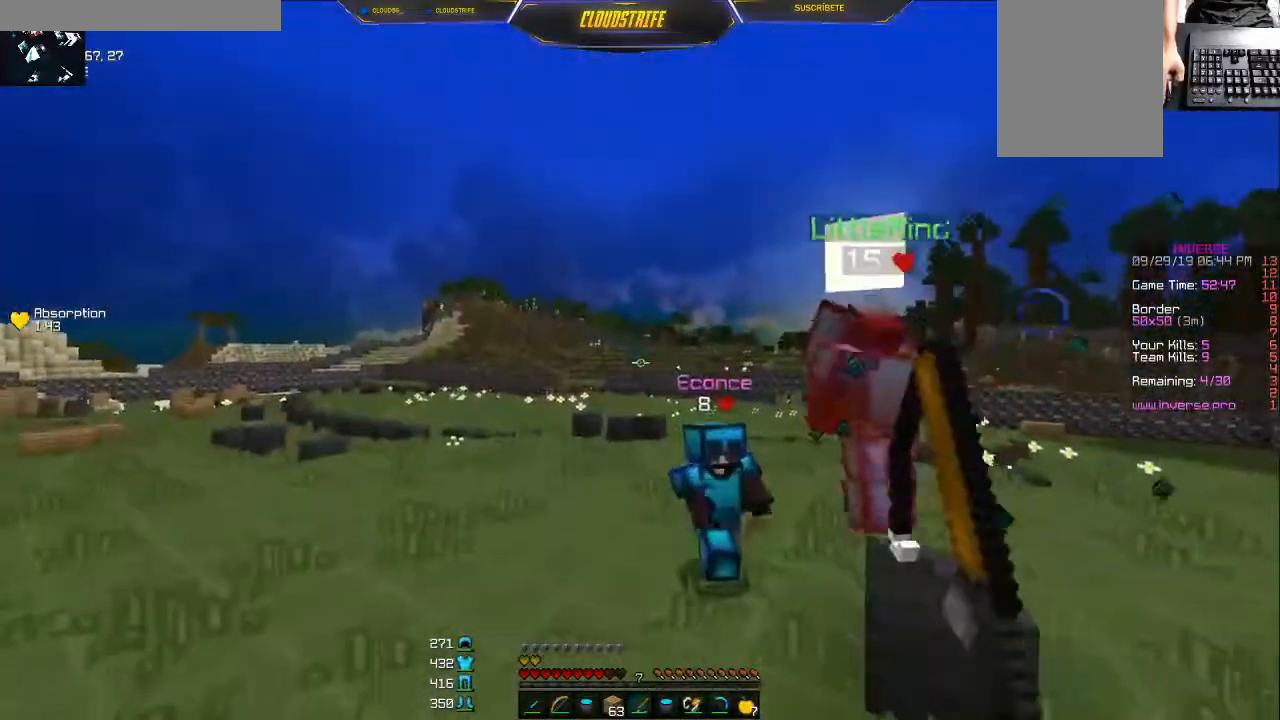
{"keys": ["a", "w"], "mouse": [], "events": [[134, "a", "down"], [284, "mouse_left", "down"], [351, "mouse_left", "up"], [384, "mouse_left", "down"], [451, "mouse_left", "up"]]}
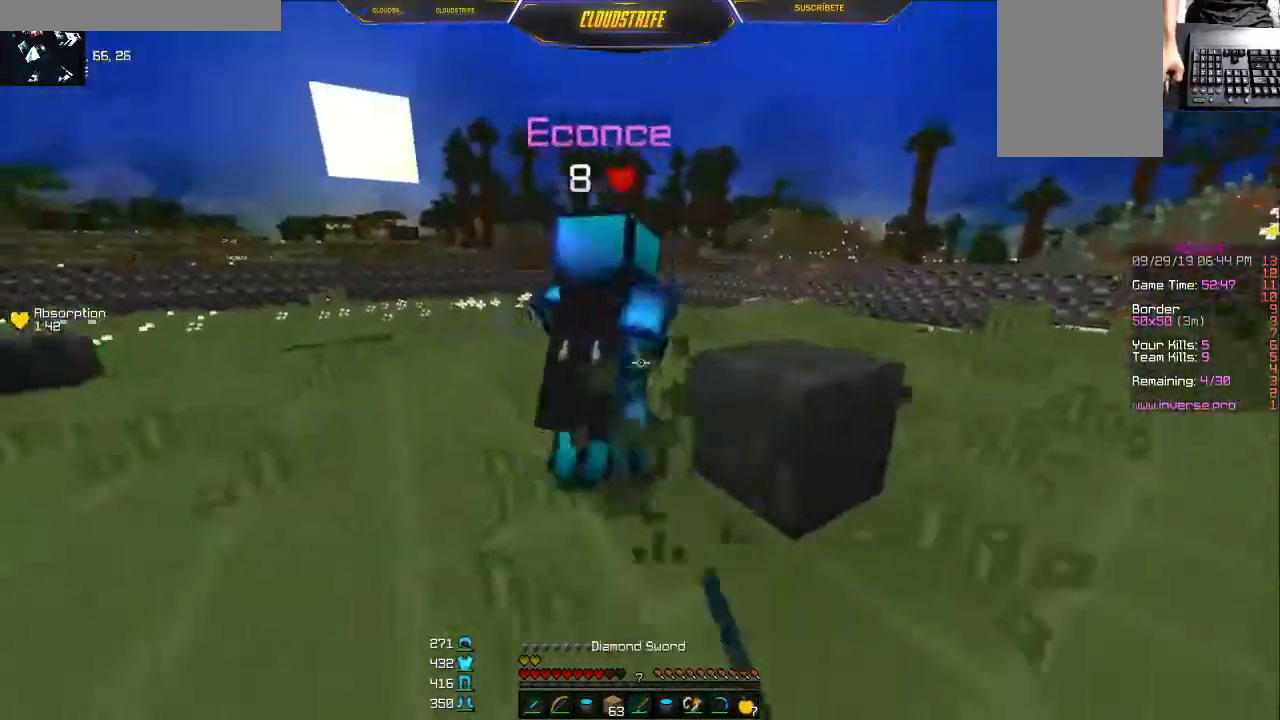
{"keys": ["w"], "mouse": [], "events": [[16, "mouse_left", "down"], [50, "a", "up"], [83, "mouse_left", "up"], [133, "mouse_left", "down"], [183, "mouse_left", "up"], [217, "mouse_left", "down"], [250, "mouse_left", "up"], [317, "mouse_left", "down"], [367, "mouse_left", "up"], [433, "mouse_left", "down"], [467, "mouse_left", "up"]]}